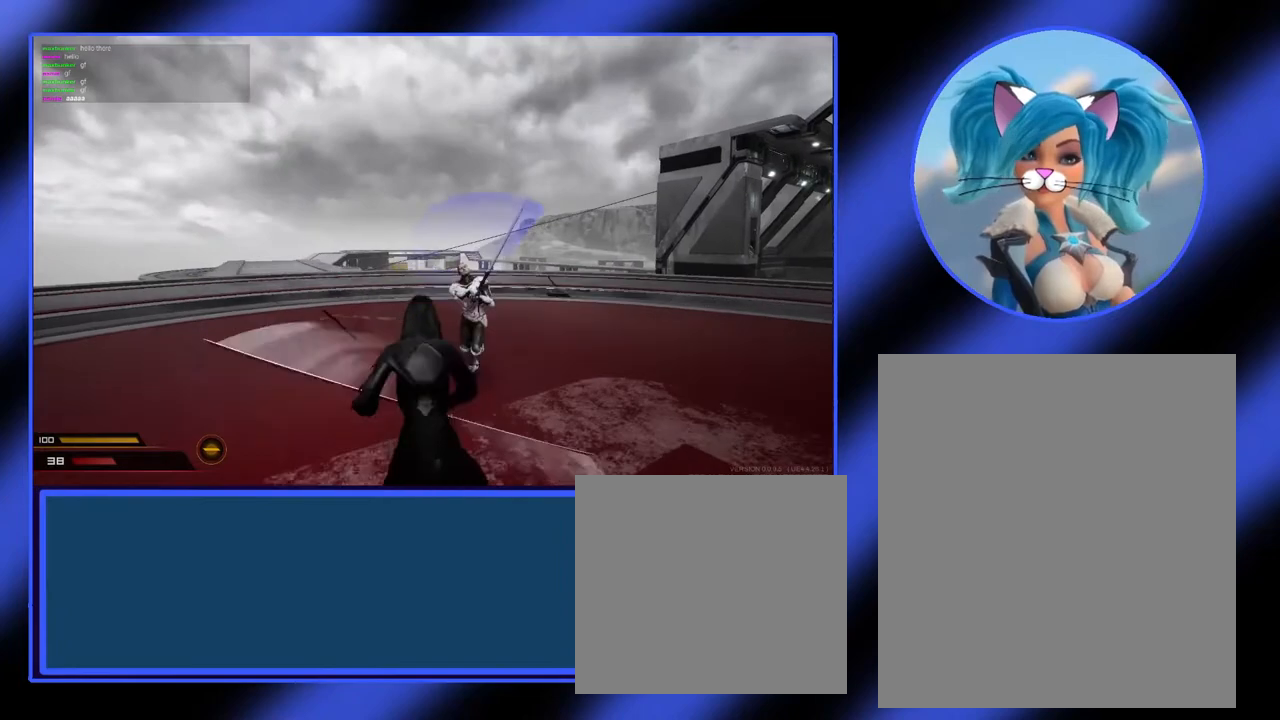
Gameplay with keyboard and mouse; each line is a JSON object with the keys and mouse buttons held at the frame after it. "events" lists presses ("down") and releases ("up") of "a", "alt", "ctrl", "d", "escape", "return", "s", "shift", "space", "tab", "w", "mouse_left", "mouse_wheel", "mouse_right", "mouse_mb4" and "mouse_mb5" between this image and that frame as [ms after this image, input, new state], when the widget could be followed in between. "mouse_left", "mouse_wheel", "mouse_right", "mouse_mb4", "mouse_mb5" = the "left", "wheel", "right", "mb4", "mb5" buttons of the "mouse" list. No other keys are recorded. "wheel" means that the mouse wheel is clicked or scrolled. Not read: mouse_move.
{"keys": ["a"], "mouse": ["left"], "events": [[200, "a", "down"], [267, "d", "up"]]}
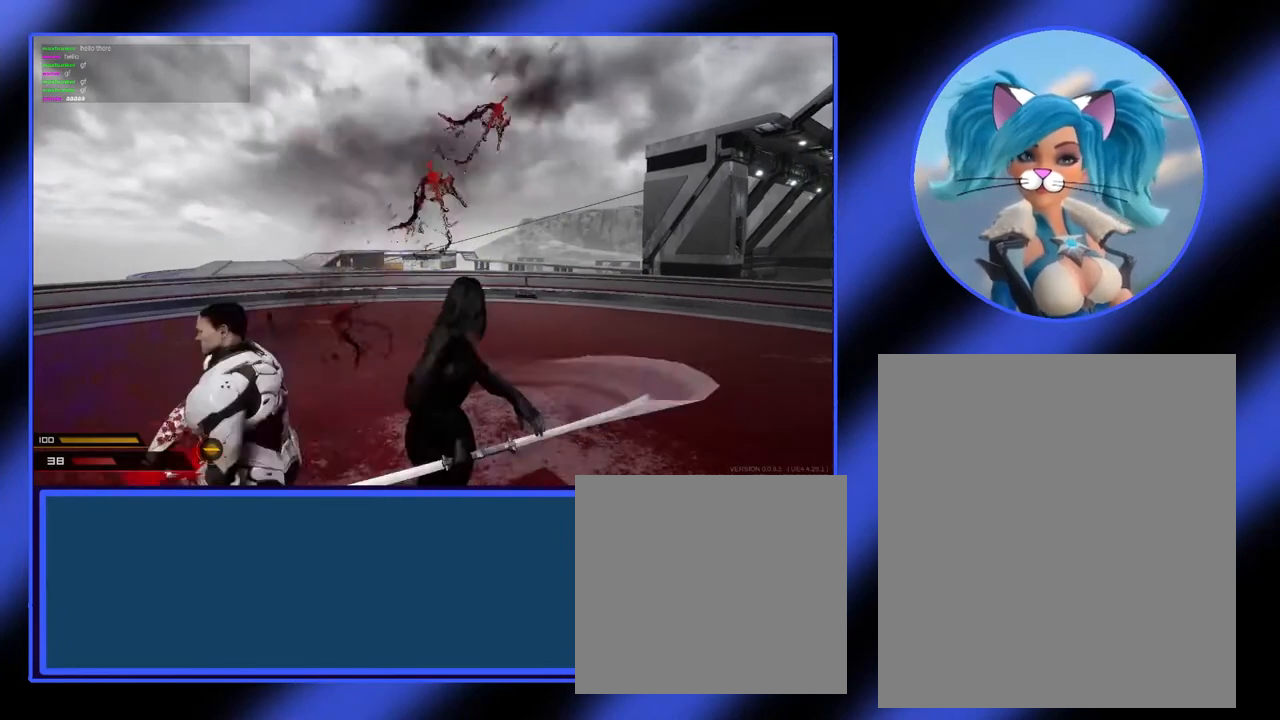
{"keys": ["d"], "mouse": ["left"], "events": [[300, "d", "down"], [367, "a", "up"]]}
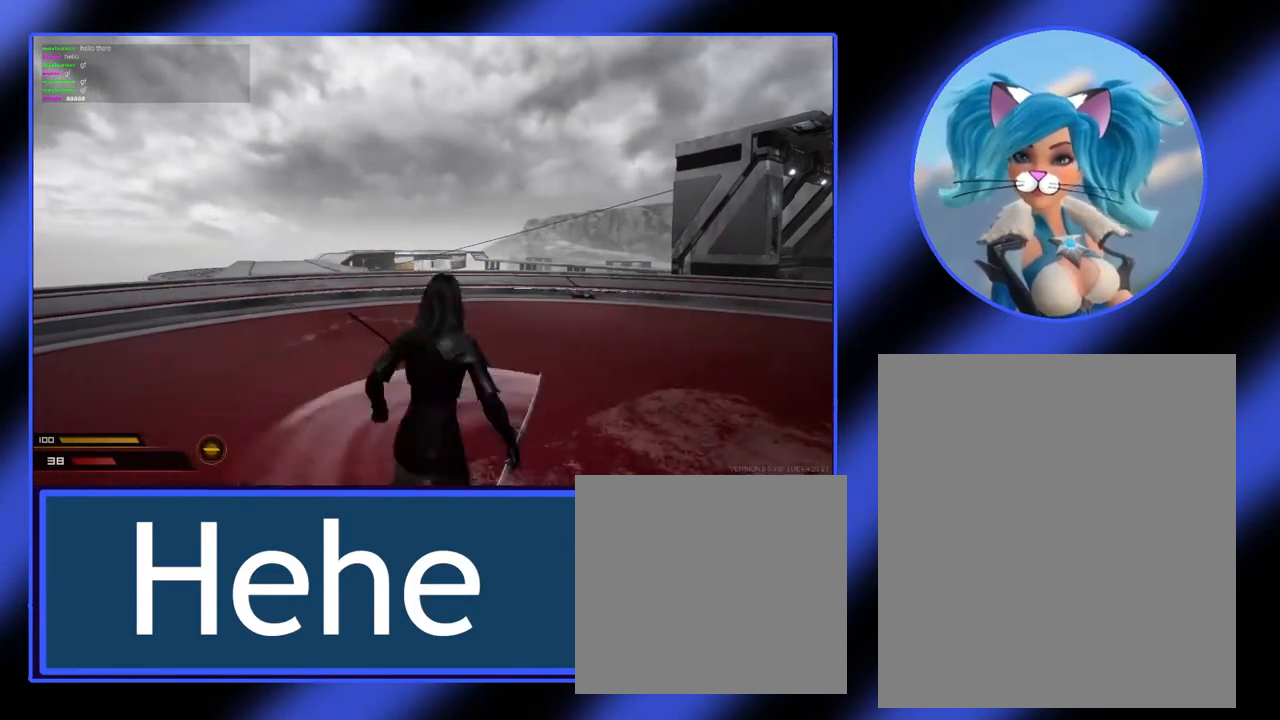
{"keys": ["a"], "mouse": ["right"], "events": [[33, "mouse_left", "up"], [267, "a", "down"], [267, "d", "up"], [433, "mouse_right", "down"]]}
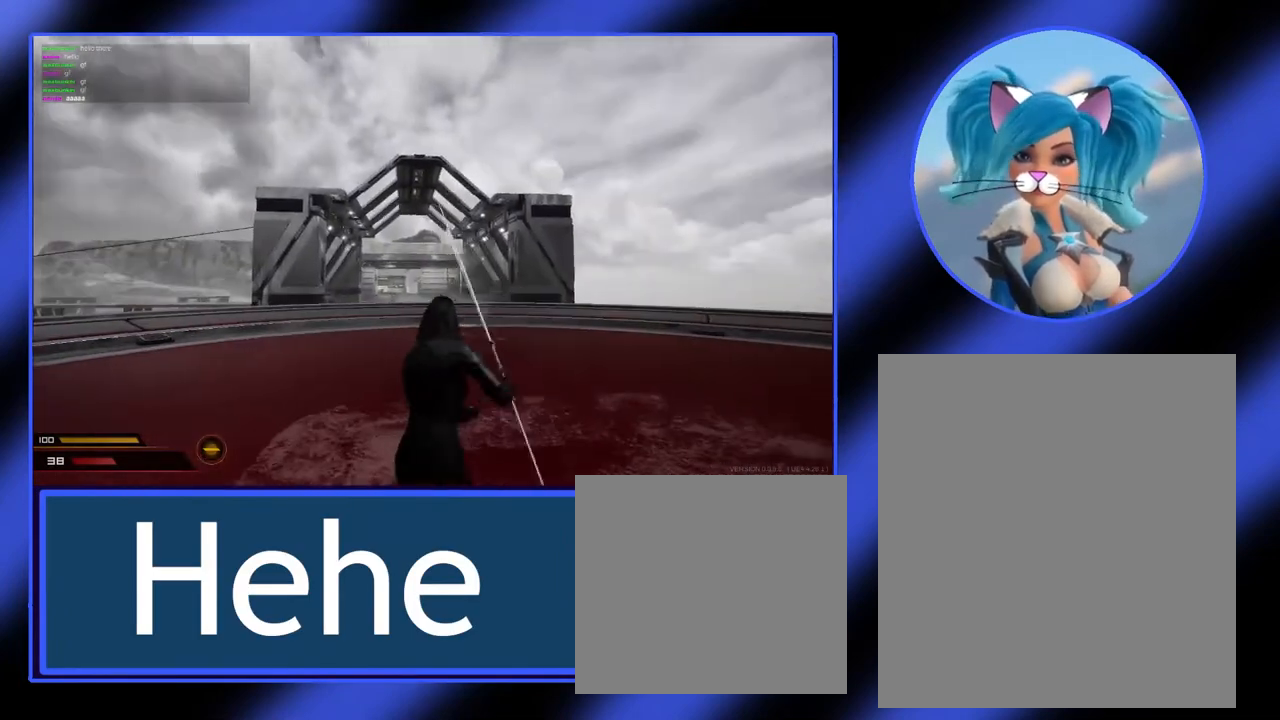
{"keys": ["a"], "mouse": ["right"], "events": []}
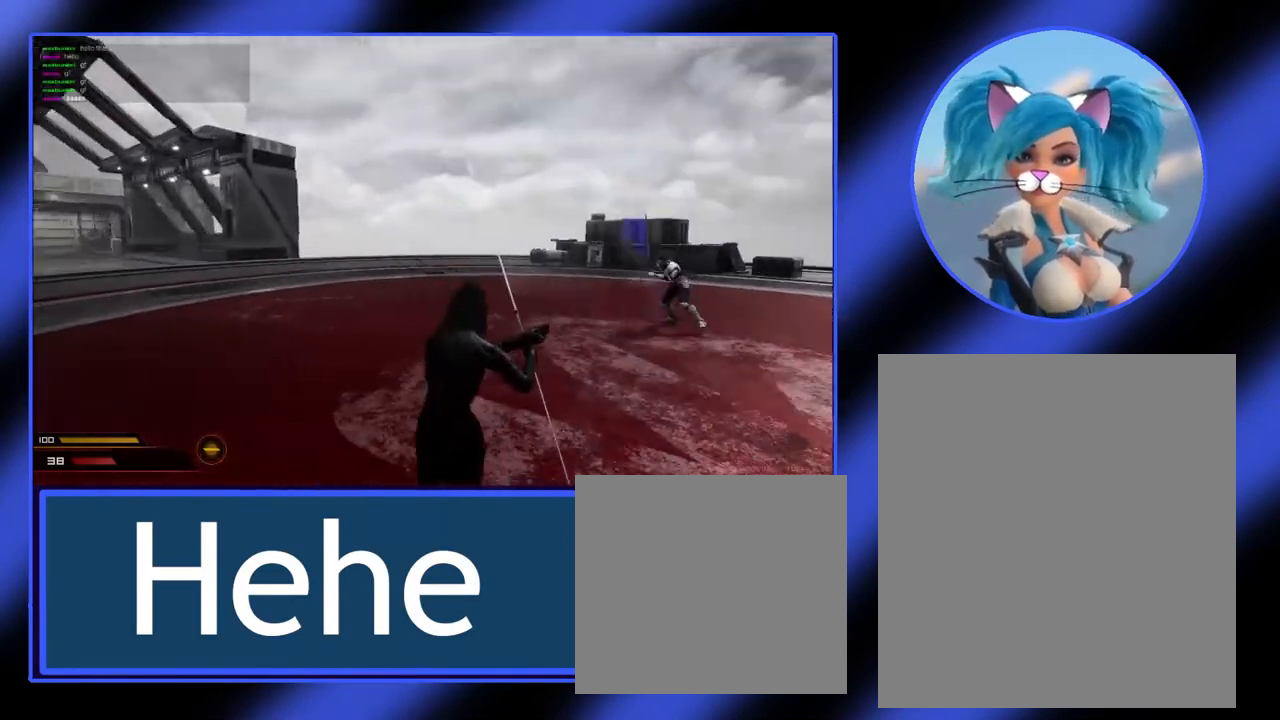
{"keys": ["a", "w"], "mouse": ["right"], "events": [[433, "w", "down"]]}
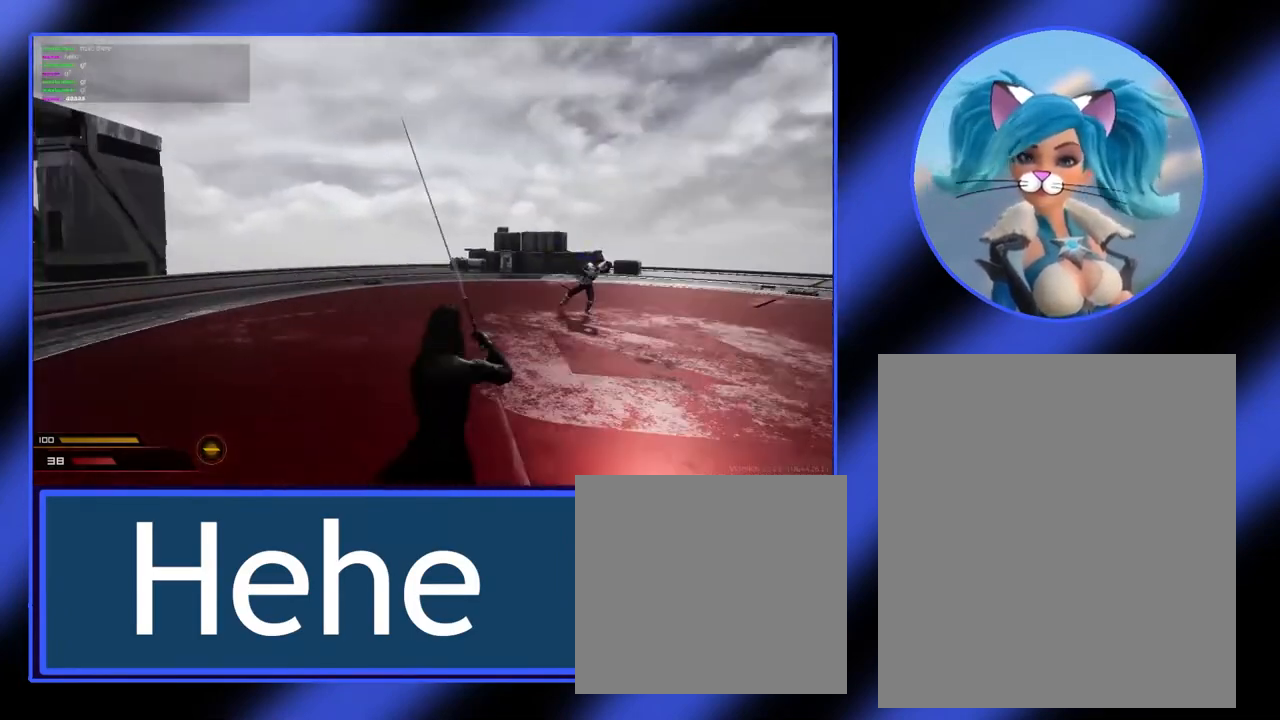
{"keys": ["d"], "mouse": ["right"], "events": [[33, "a", "up"], [267, "d", "down"], [333, "w", "up"]]}
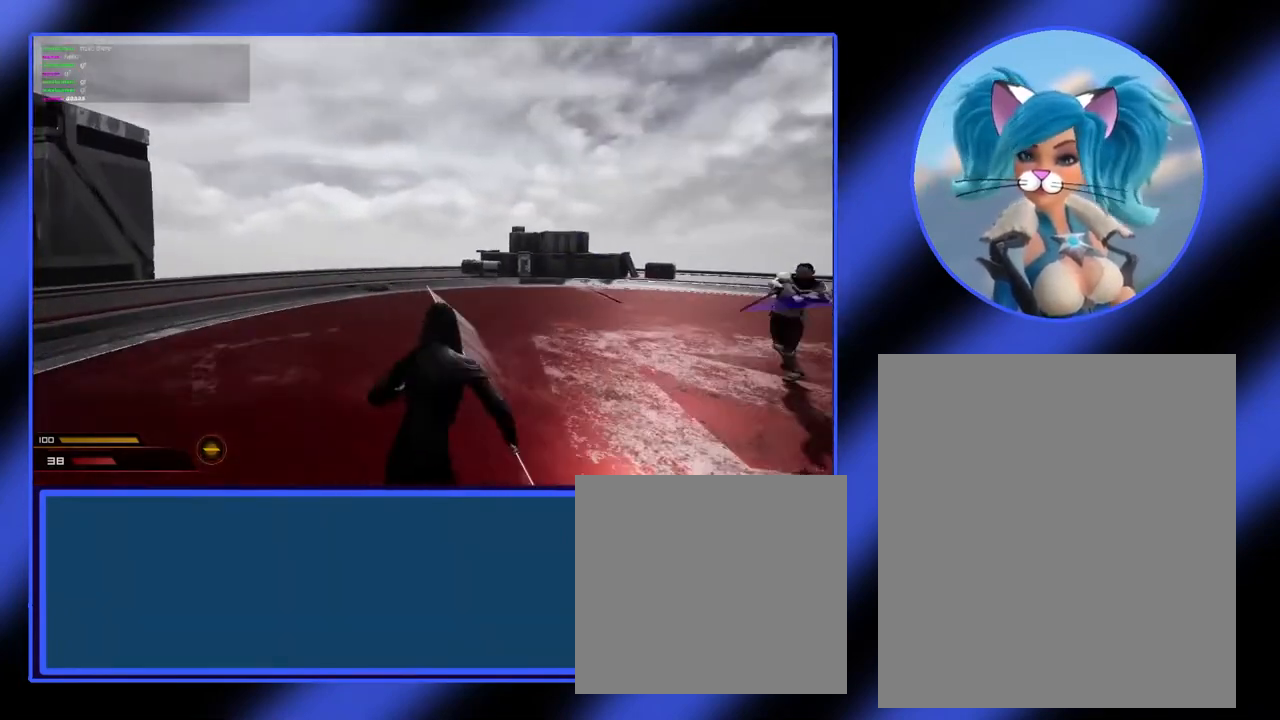
{"keys": ["d"], "mouse": ["left"], "events": [[67, "mouse_right", "up"], [133, "mouse_left", "down"]]}
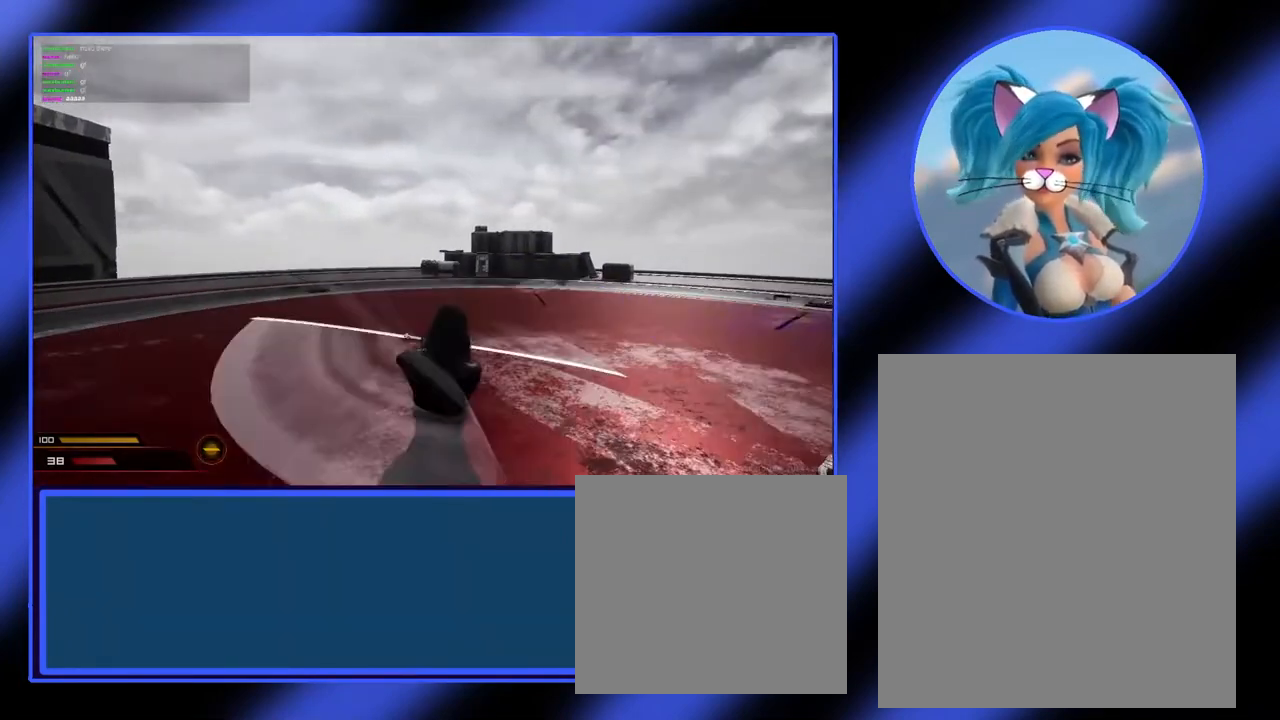
{"keys": ["d"], "mouse": ["left"], "events": [[33, "mouse_left", "up"], [133, "mouse_left", "down"], [333, "a", "down"], [333, "mouse_left", "up"], [400, "a", "up"], [400, "mouse_left", "down"]]}
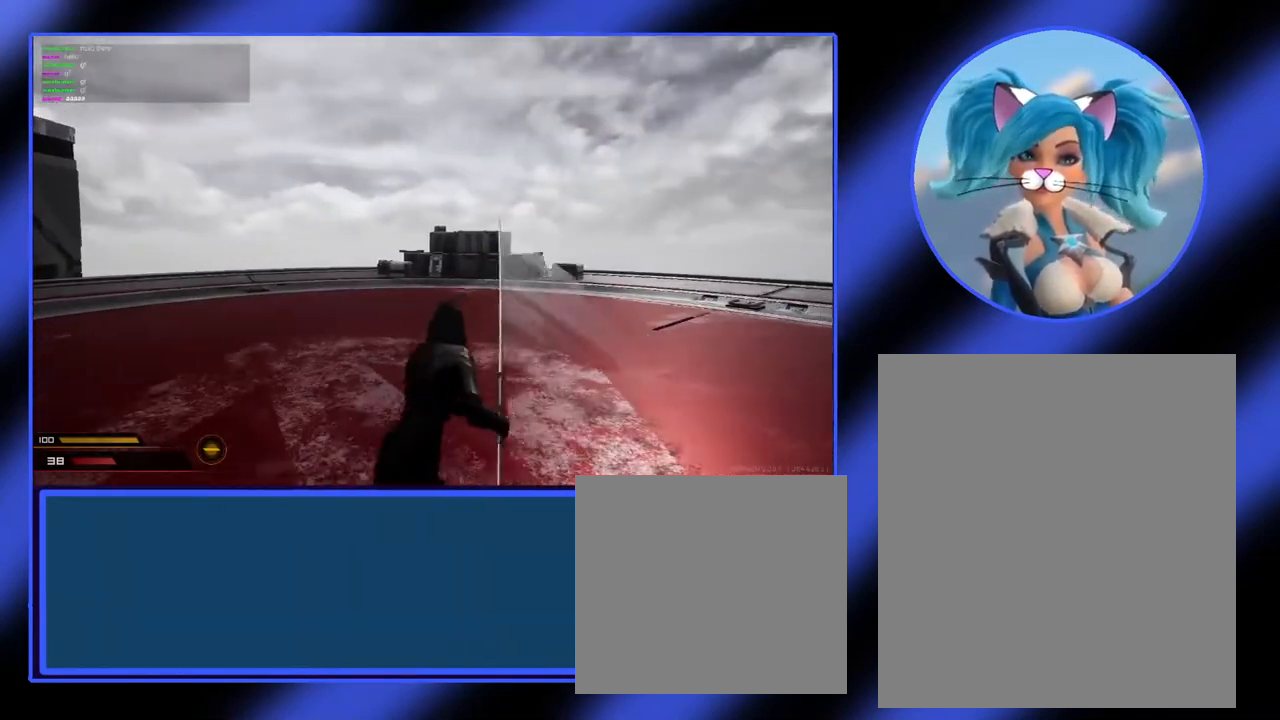
{"keys": ["d"], "mouse": [], "events": [[100, "mouse_left", "up"]]}
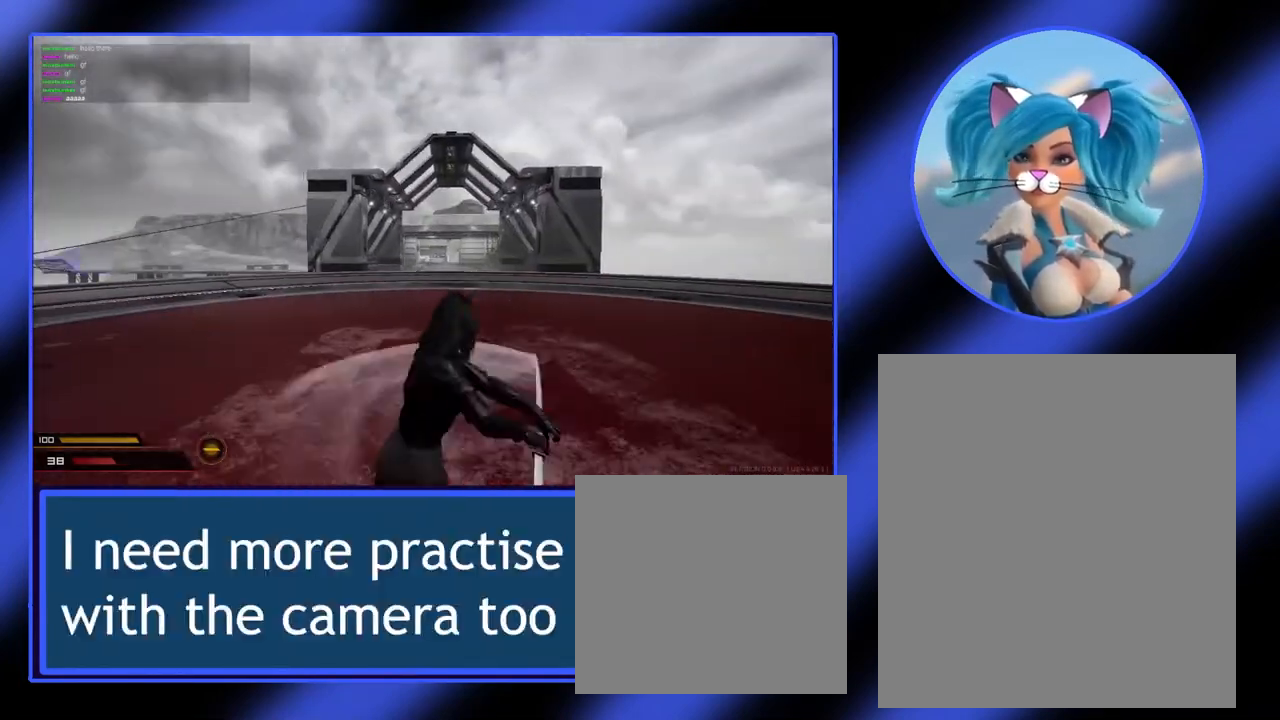
{"keys": ["d"], "mouse": ["right"], "events": [[67, "mouse_right", "down"]]}
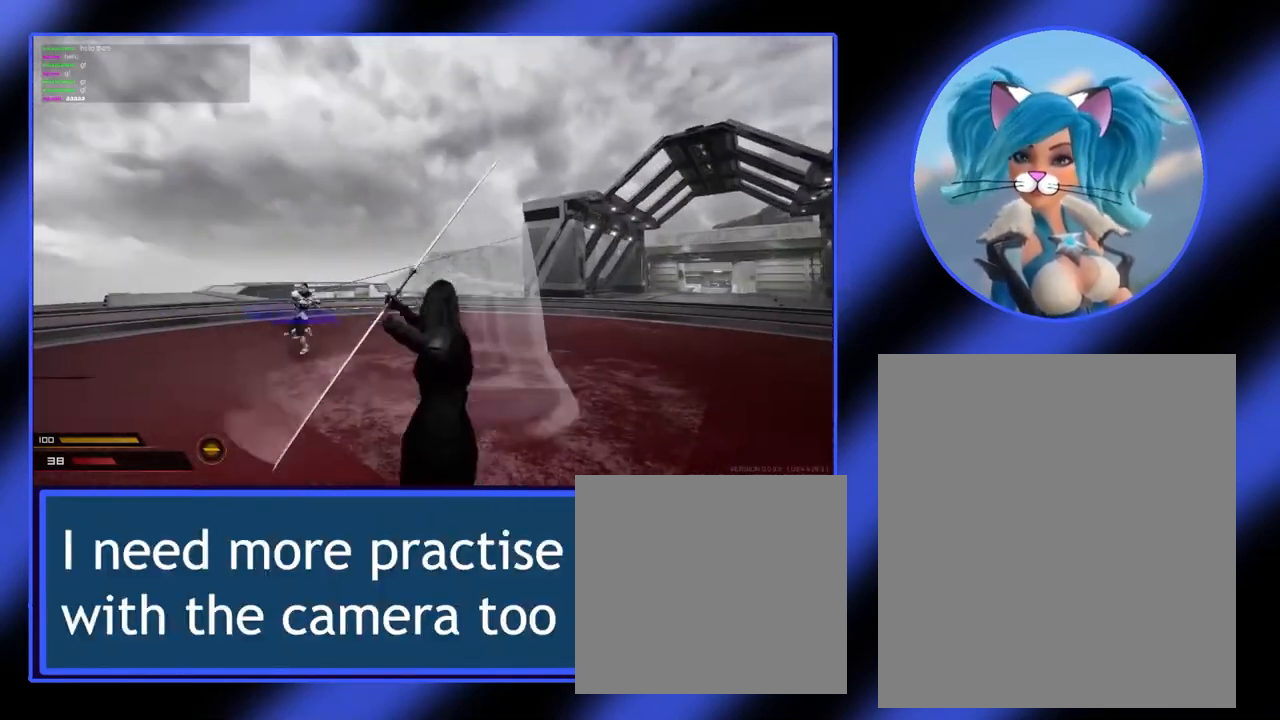
{"keys": ["a", "w"], "mouse": [], "events": [[267, "d", "up"], [267, "w", "down"], [367, "mouse_right", "up"], [500, "a", "down"]]}
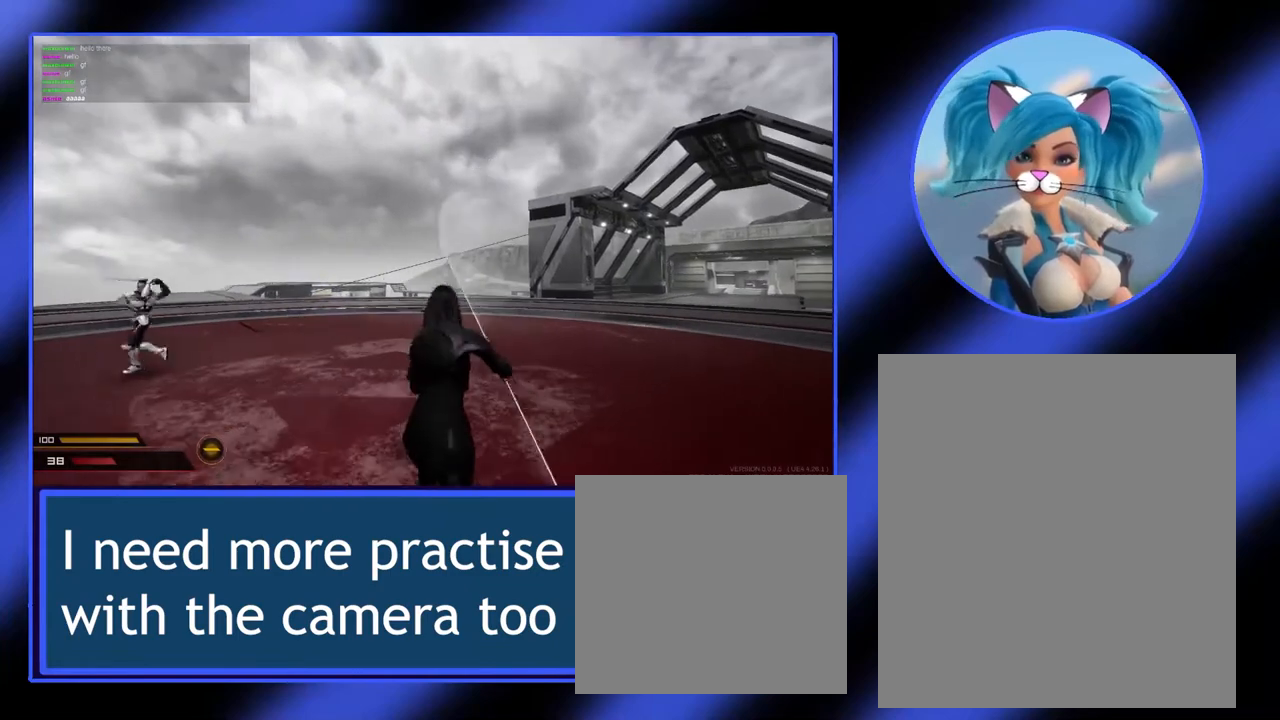
{"keys": ["a"], "mouse": ["left"], "events": [[67, "w", "up"], [133, "mouse_left", "down"], [233, "mouse_left", "up"], [300, "mouse_left", "down"], [400, "mouse_left", "up"], [467, "mouse_left", "down"]]}
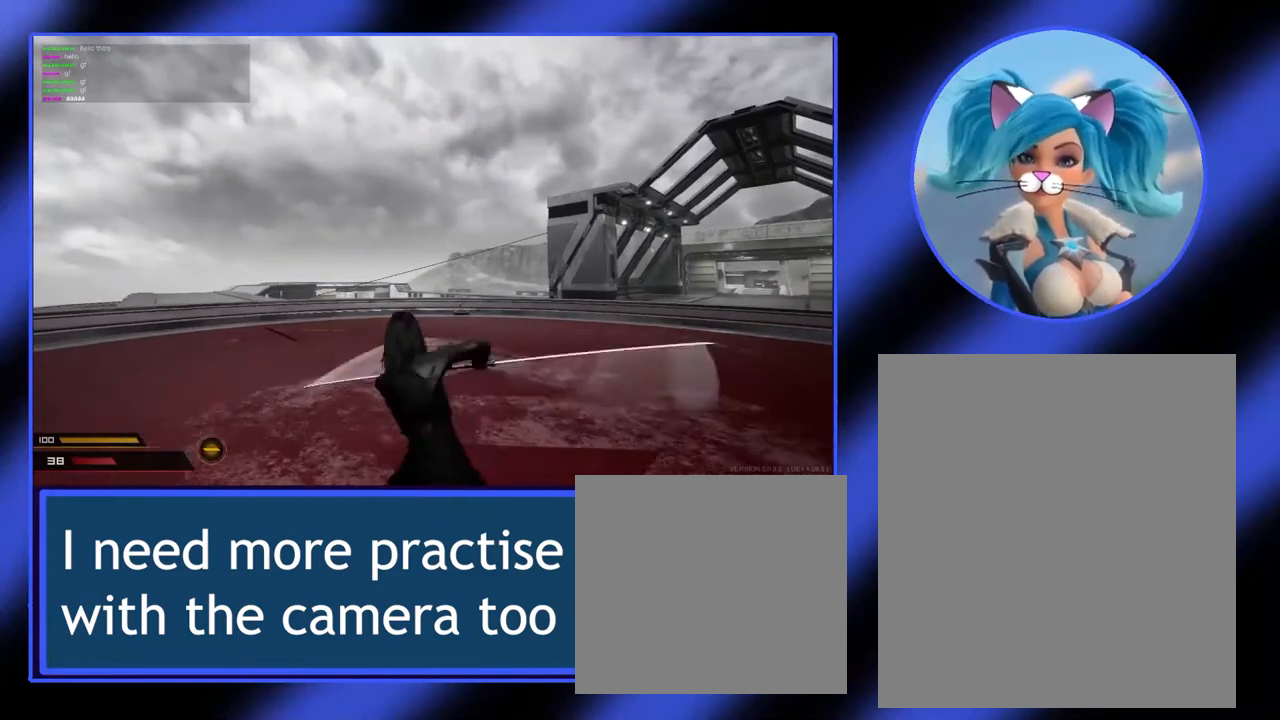
{"keys": ["a"], "mouse": ["left"], "events": [[67, "mouse_left", "up"], [167, "mouse_left", "down"]]}
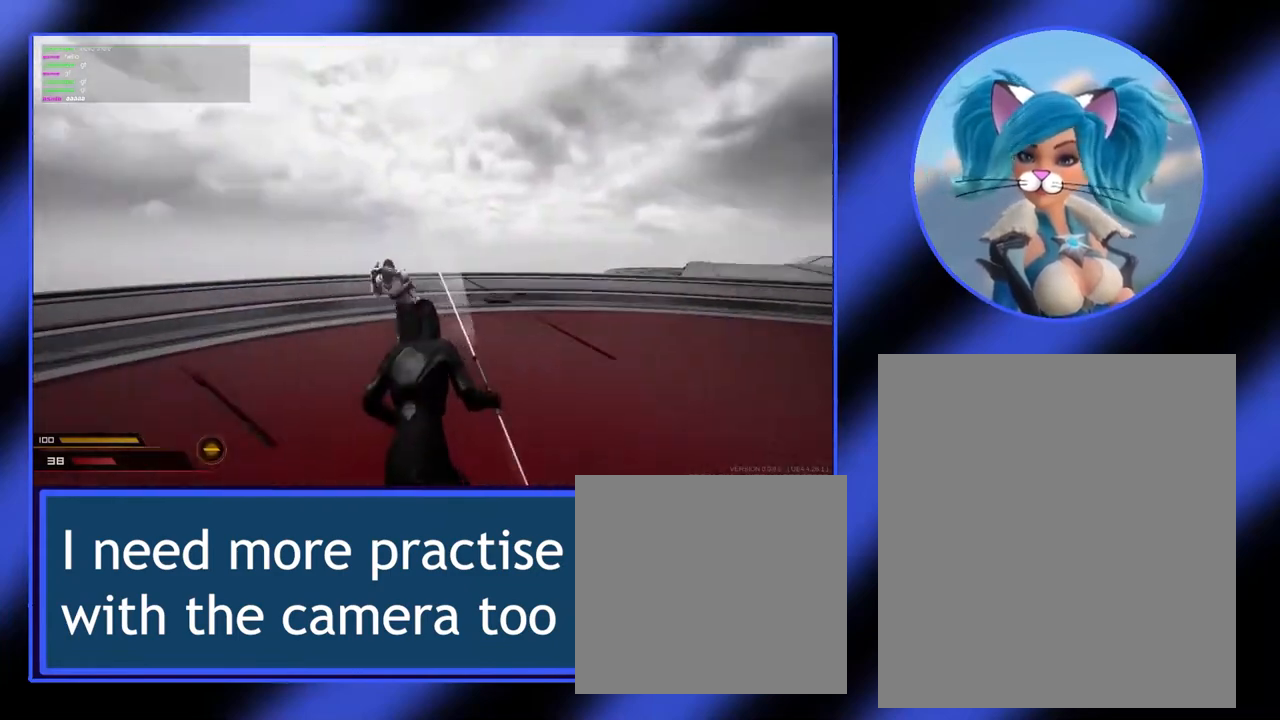
{"keys": ["d"], "mouse": ["left"], "events": [[167, "mouse_left", "up"], [233, "mouse_left", "down"], [300, "mouse_left", "up"], [333, "d", "down"], [367, "a", "up"], [367, "mouse_left", "down"]]}
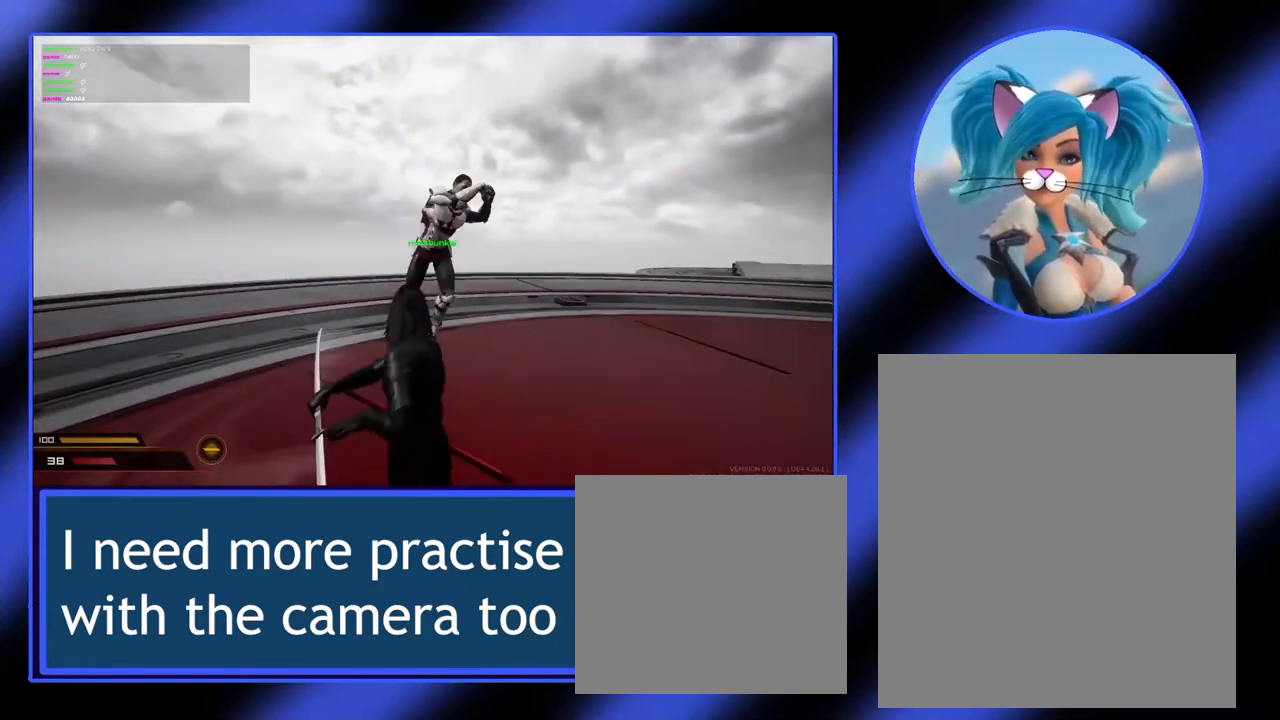
{"keys": [], "mouse": [], "events": [[200, "mouse_left", "up"], [267, "mouse_left", "down"], [333, "mouse_left", "up"], [367, "d", "up"]]}
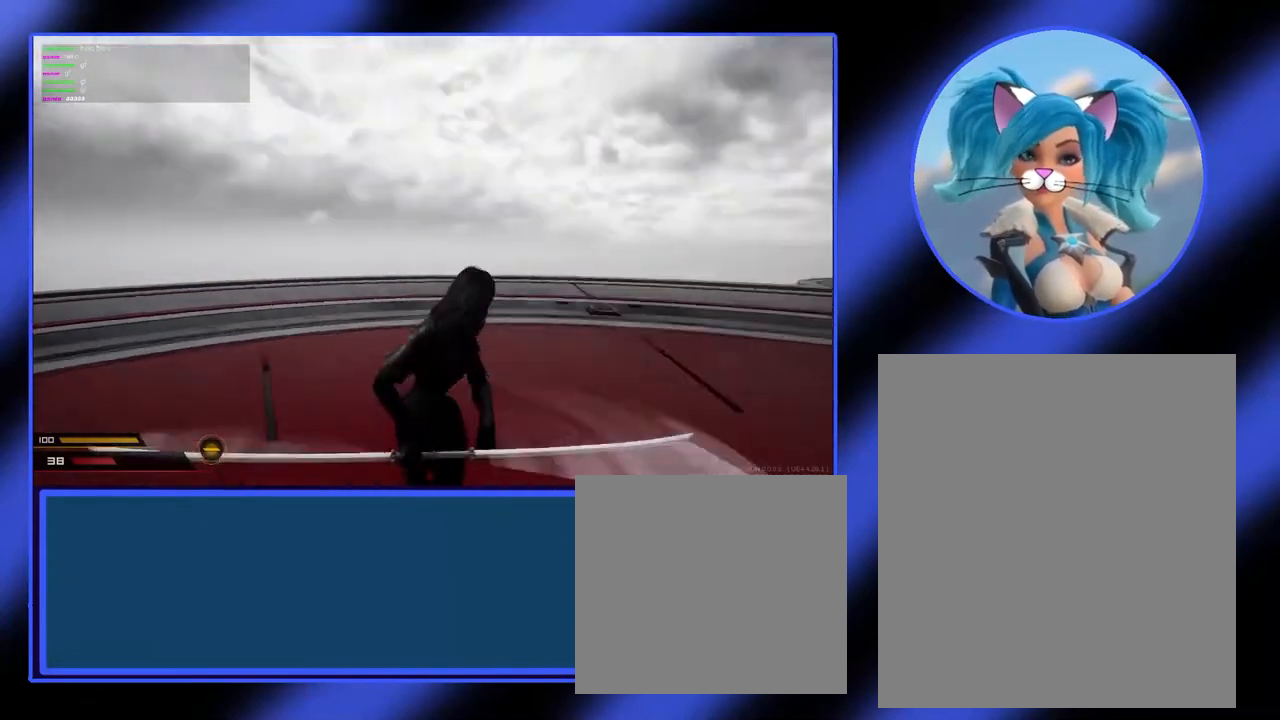
{"keys": ["w"], "mouse": ["right"], "events": [[133, "a", "down"], [267, "mouse_right", "down"], [367, "a", "up"], [467, "w", "down"]]}
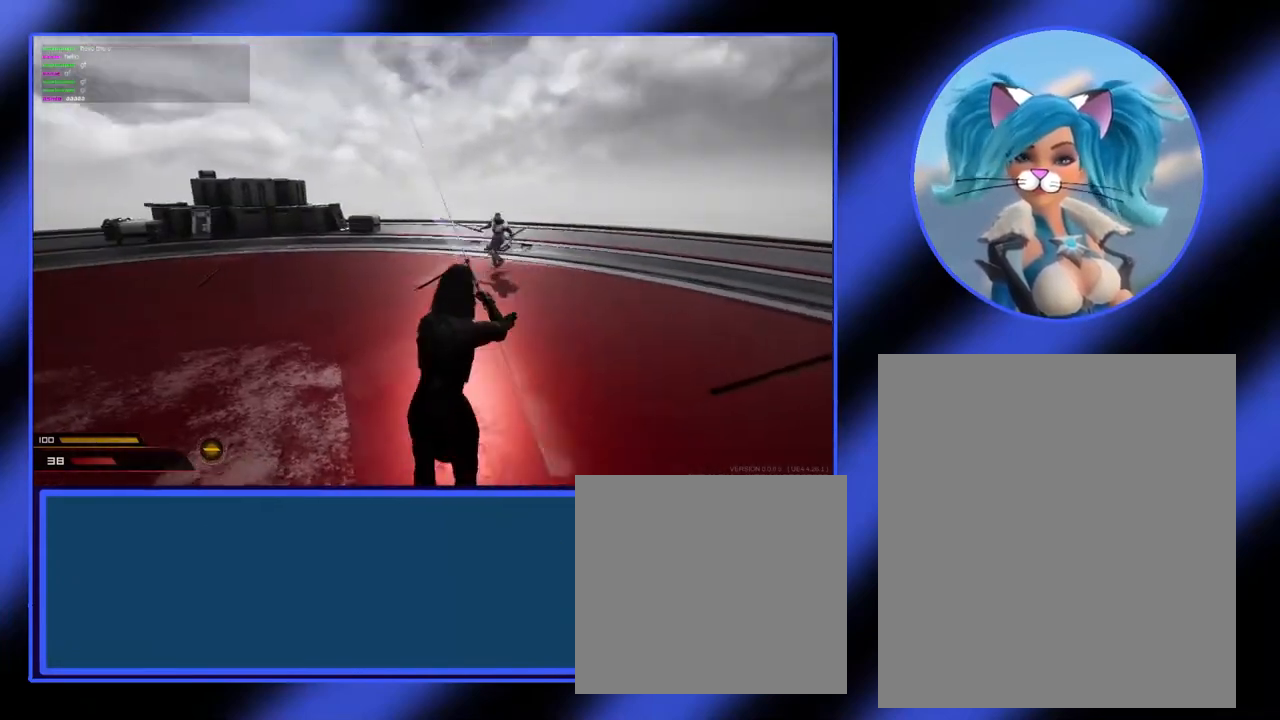
{"keys": ["d"], "mouse": ["right"], "events": [[400, "d", "down"], [500, "w", "up"]]}
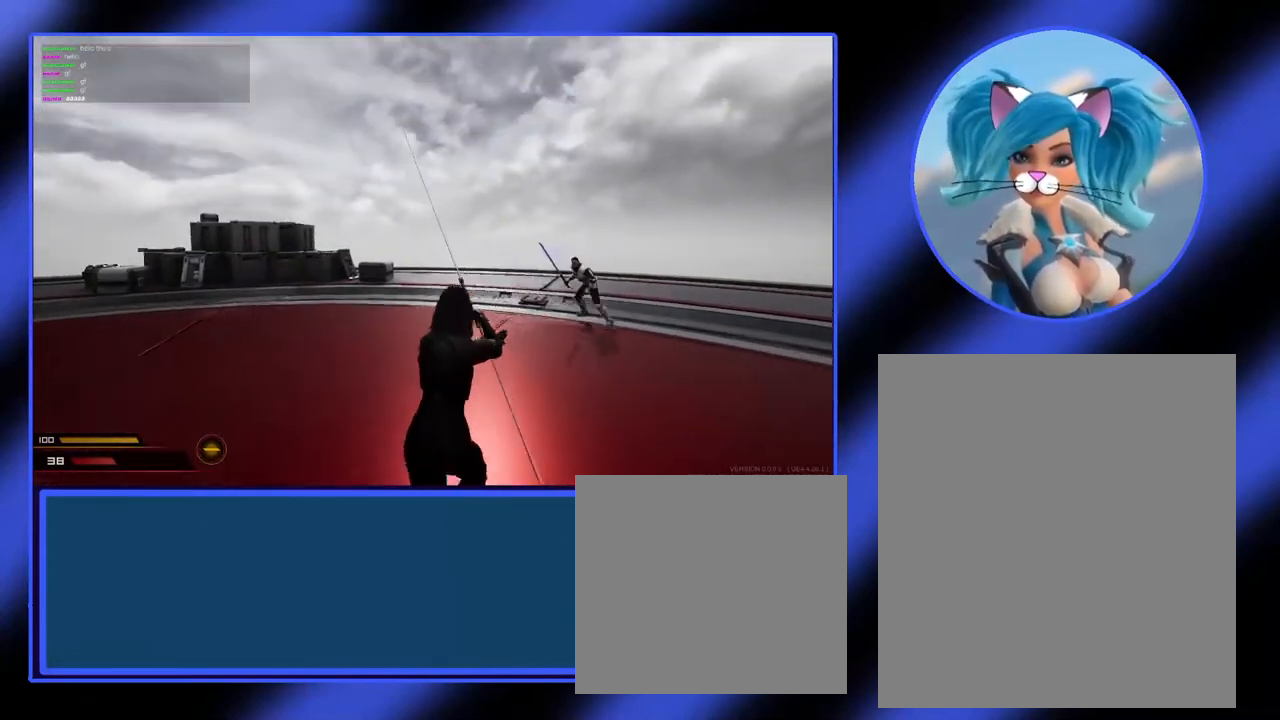
{"keys": ["a"], "mouse": ["right"], "events": [[400, "a", "down"], [433, "d", "up"]]}
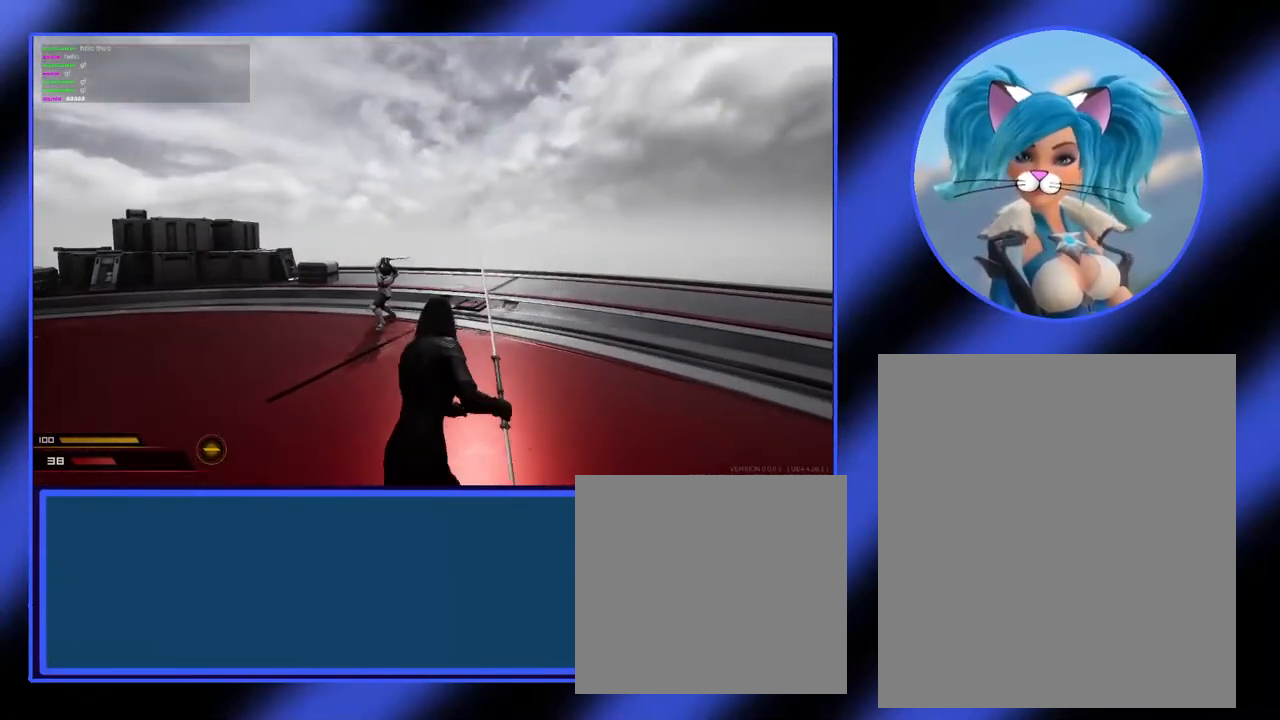
{"keys": ["a"], "mouse": ["right"], "events": []}
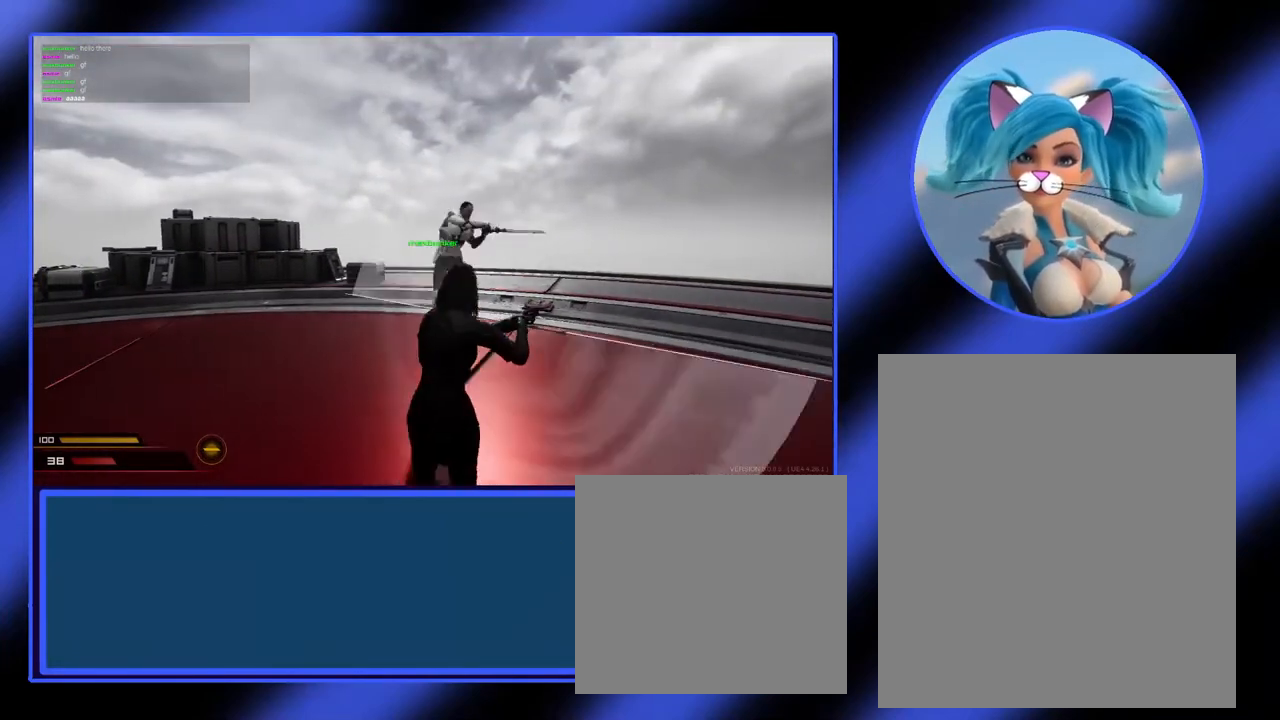
{"keys": ["d"], "mouse": [], "events": [[100, "a", "up"], [100, "d", "down"], [433, "mouse_right", "up"]]}
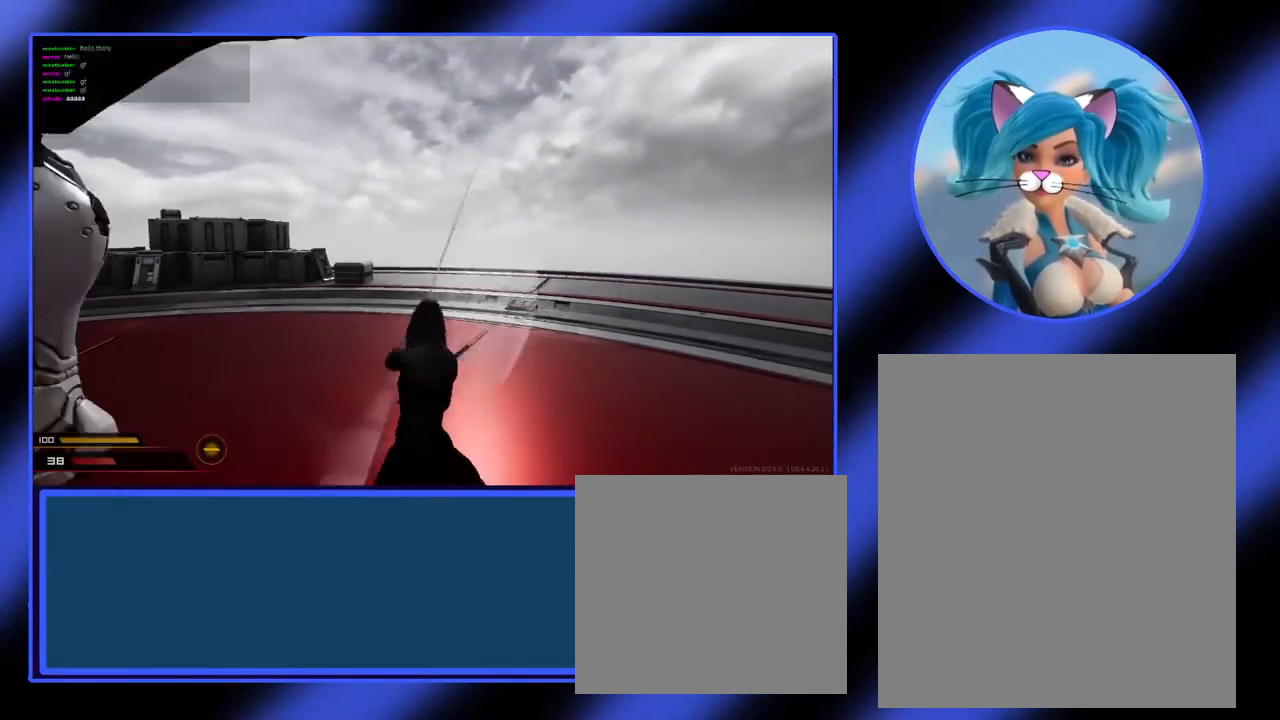
{"keys": ["d"], "mouse": [], "events": [[33, "mouse_left", "down"], [100, "mouse_left", "up"], [167, "mouse_left", "down"], [267, "mouse_left", "up"]]}
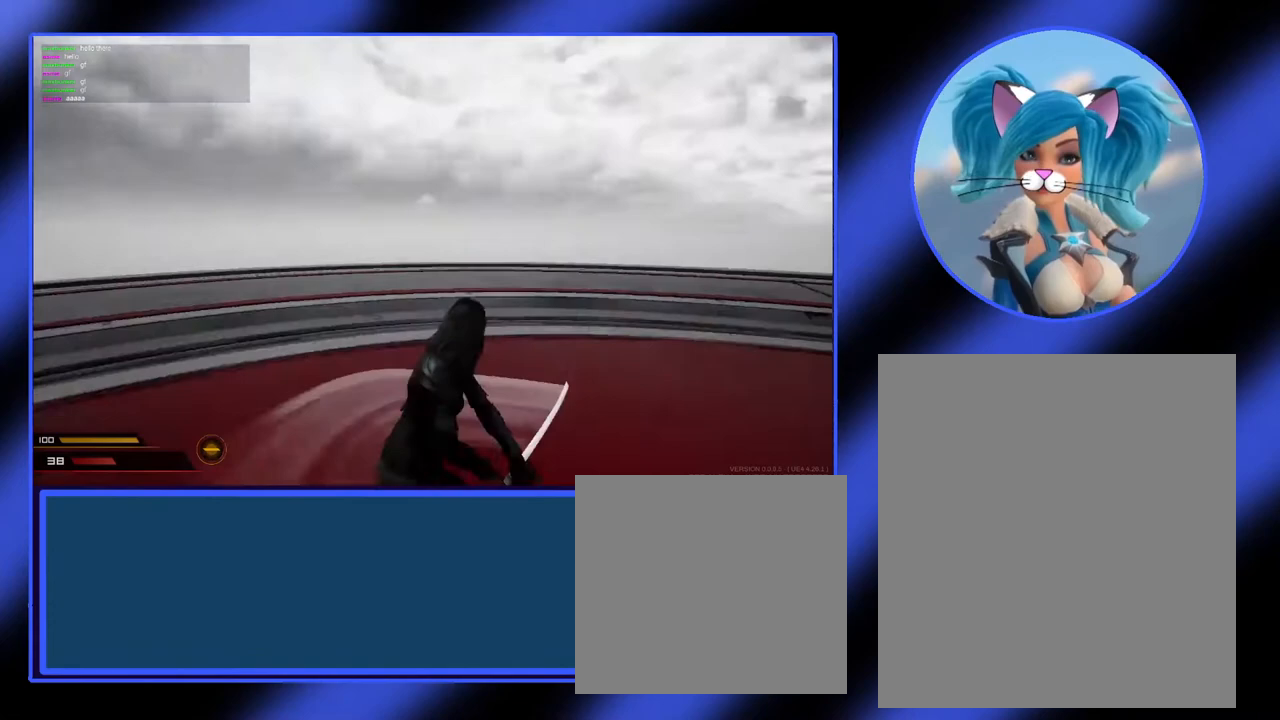
{"keys": ["a"], "mouse": ["right"], "events": [[267, "mouse_right", "down"], [367, "a", "down"], [433, "d", "up"]]}
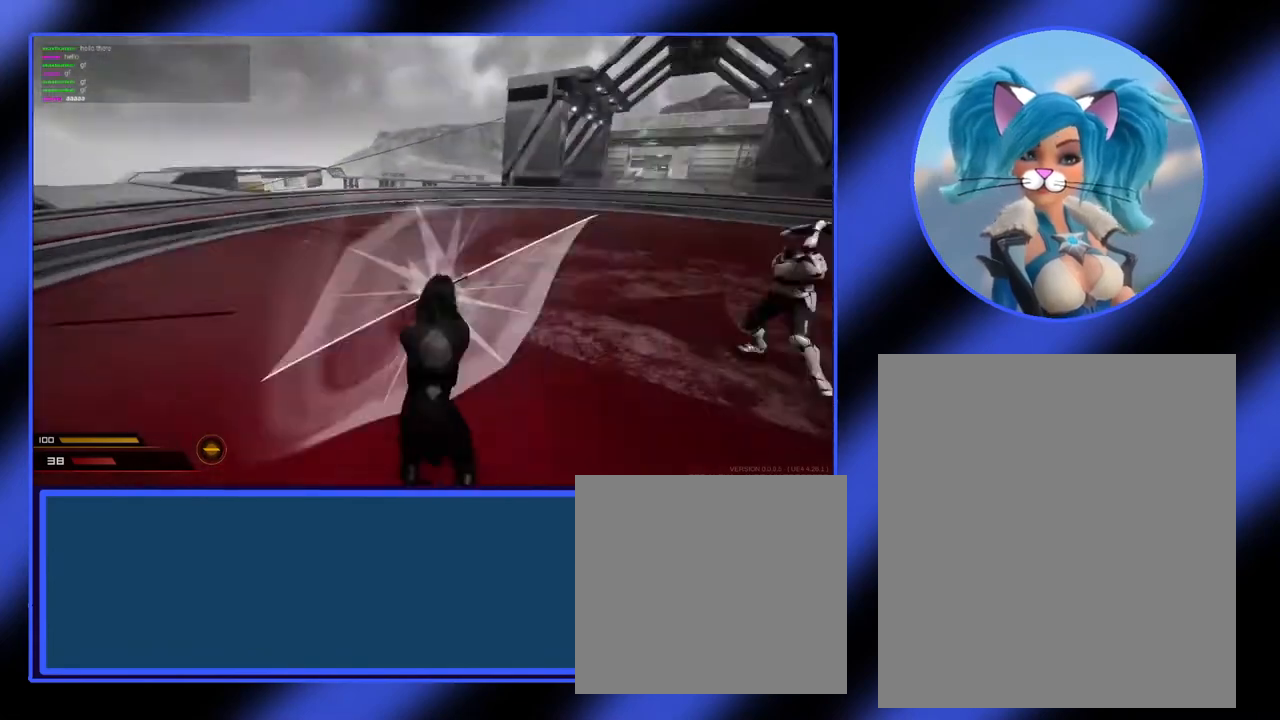
{"keys": ["d"], "mouse": ["right"], "events": [[200, "a", "up"], [267, "d", "down"]]}
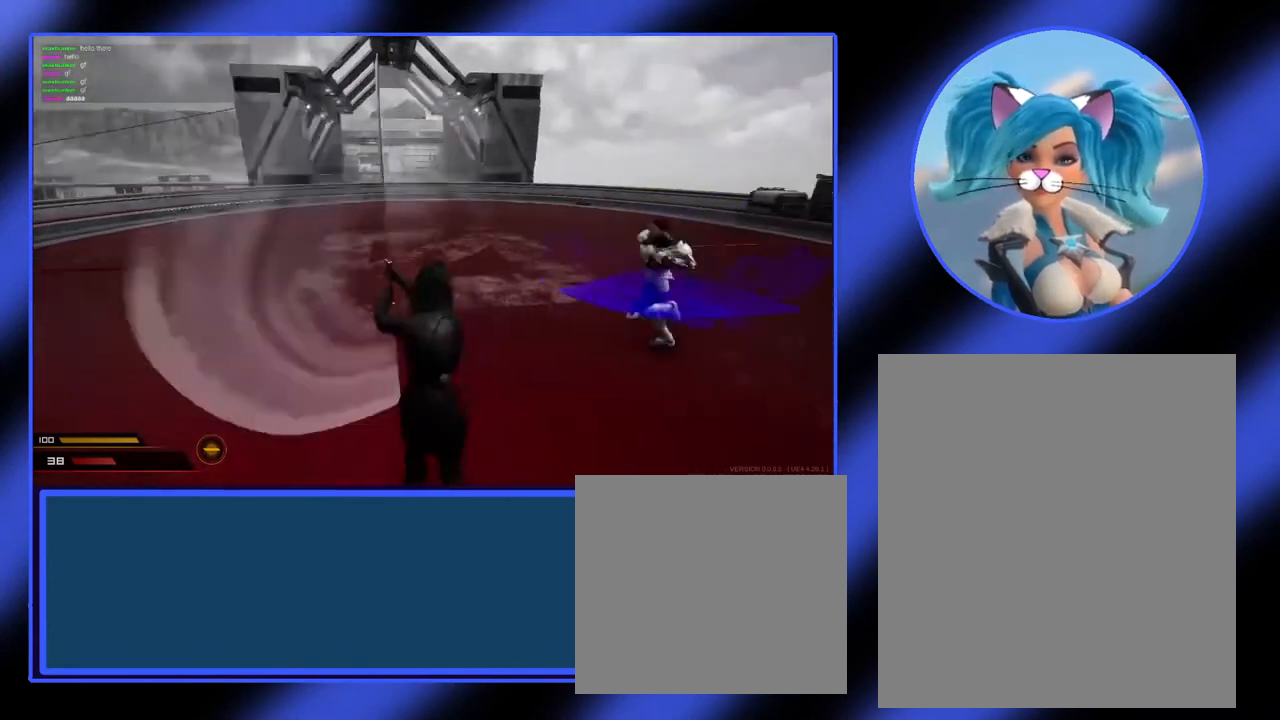
{"keys": ["a"], "mouse": ["right"], "events": [[433, "a", "down"], [467, "d", "up"]]}
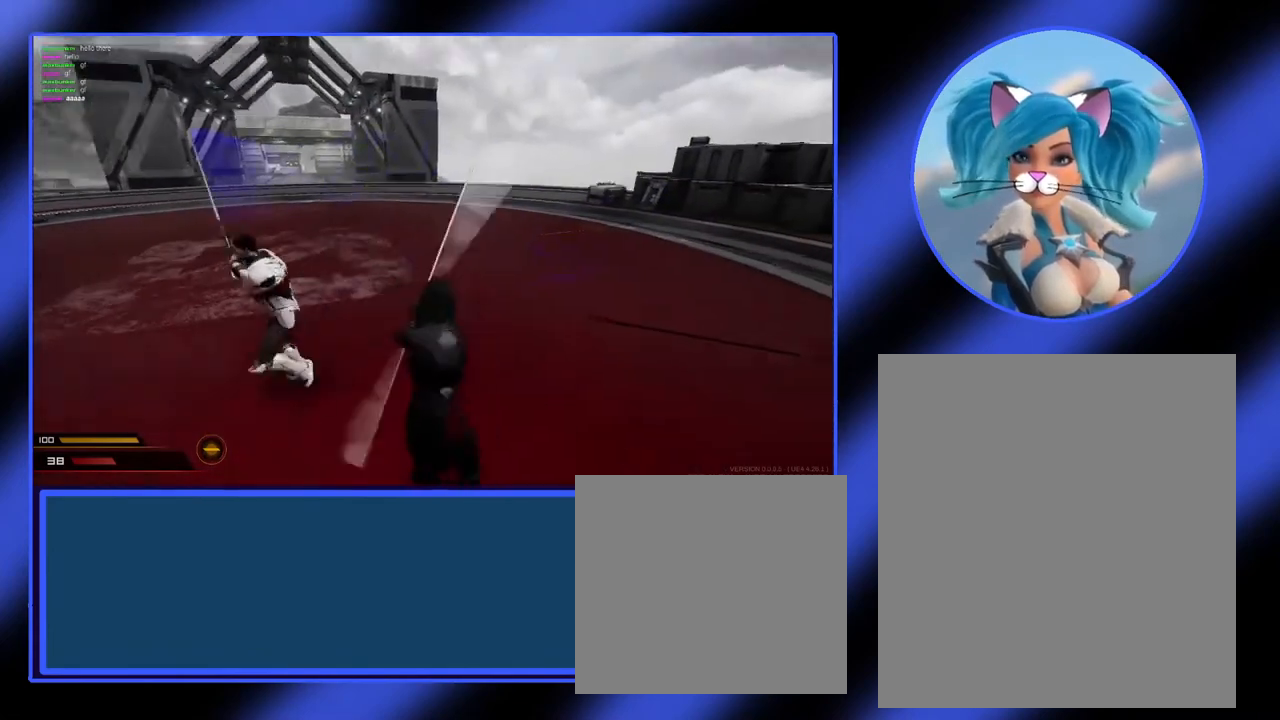
{"keys": ["a"], "mouse": ["right"], "events": []}
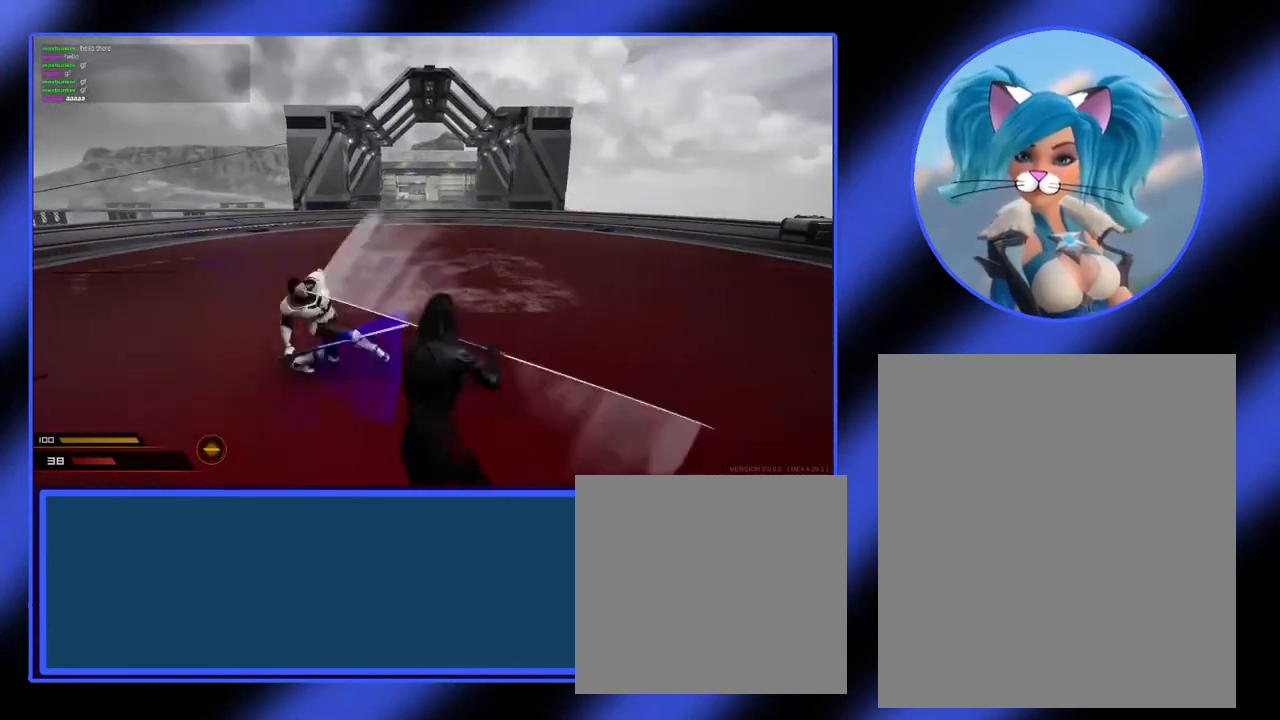
{"keys": ["a"], "mouse": ["left"], "events": [[100, "d", "down"], [100, "mouse_right", "up"], [133, "a", "up"], [167, "mouse_left", "down"], [300, "a", "down"], [333, "d", "up"]]}
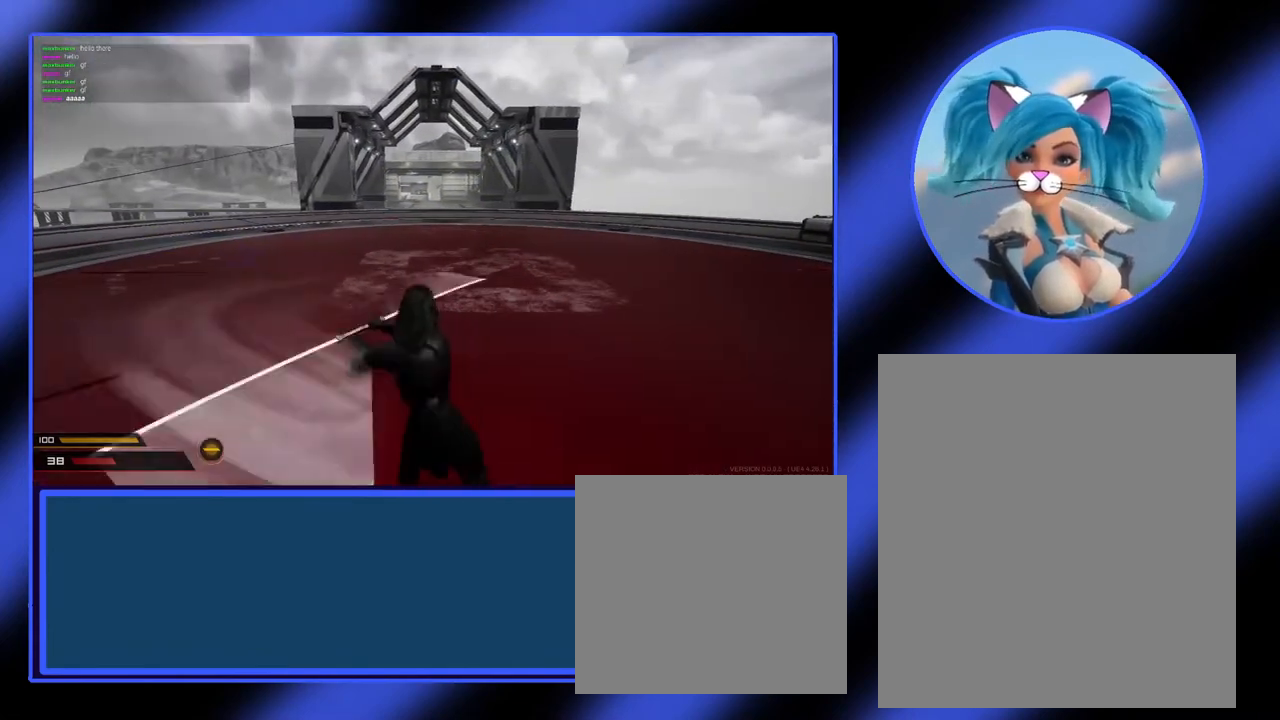
{"keys": ["d"], "mouse": ["left"], "events": [[33, "mouse_left", "up"], [333, "mouse_left", "down"], [433, "mouse_left", "up"], [467, "d", "down"], [500, "a", "up"], [500, "mouse_left", "down"]]}
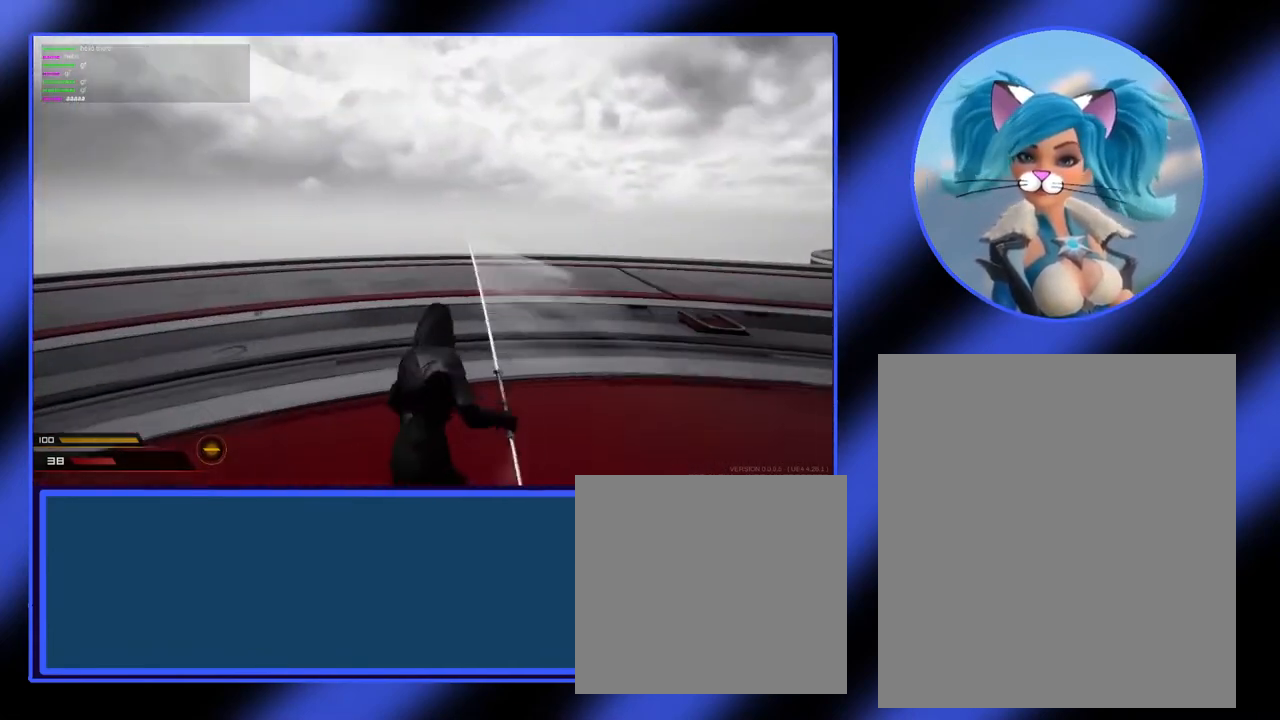
{"keys": ["d"], "mouse": ["right"], "events": [[100, "mouse_left", "up"], [433, "mouse_right", "down"]]}
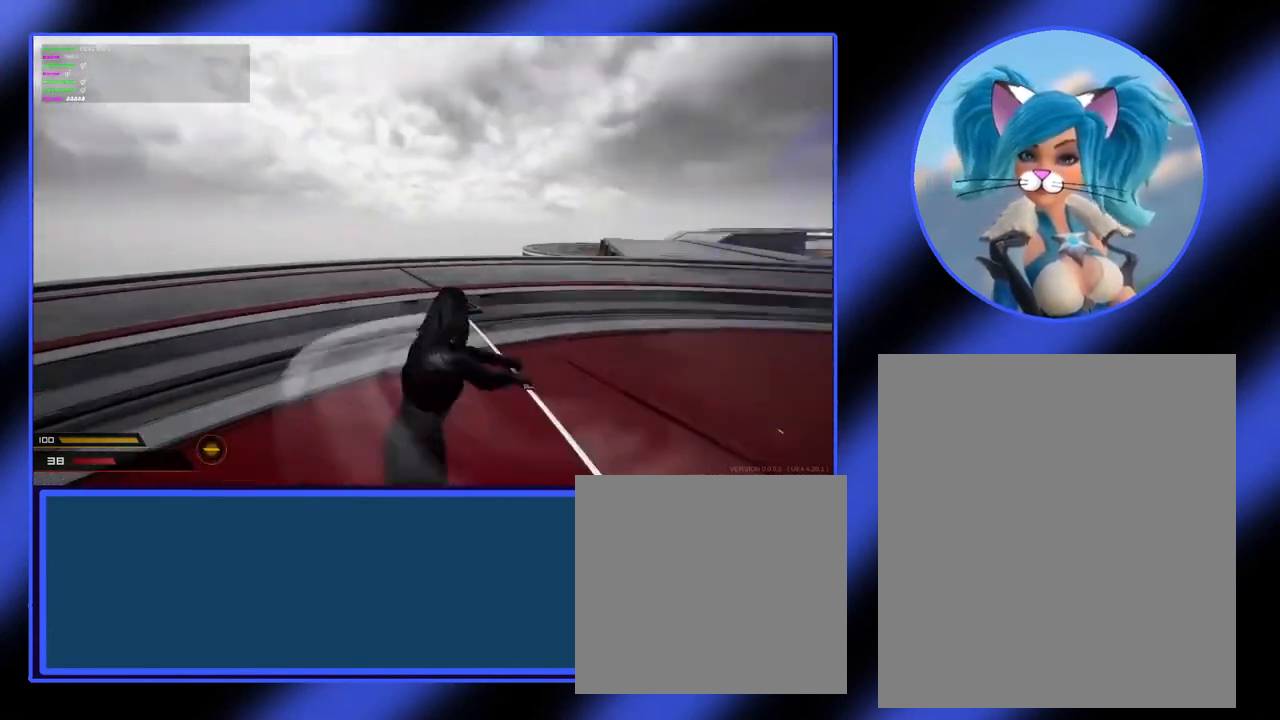
{"keys": ["d"], "mouse": ["right"], "events": []}